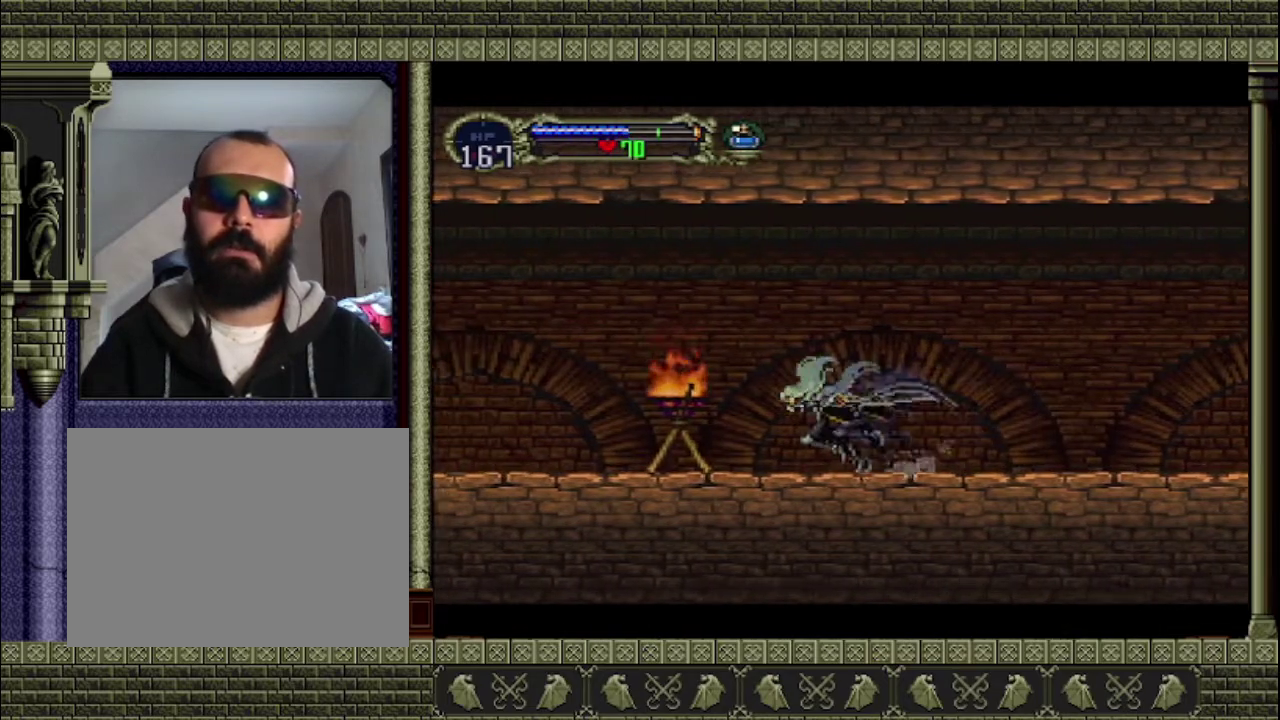
Gameplay with a controller (PlayStation layout); each line is a JSON object with the inputs held at the frame after it. "events" lists button and stick changes between this image and that frame as [ms after this image, input, new state], when the widget could be followed in between. This overlay highlights the sticks when they move; stick clicks (L3 R3) are not distinguishable. Not read: L3 R3 right_stick.
{"buttons": [], "left_stick": "left", "events": []}
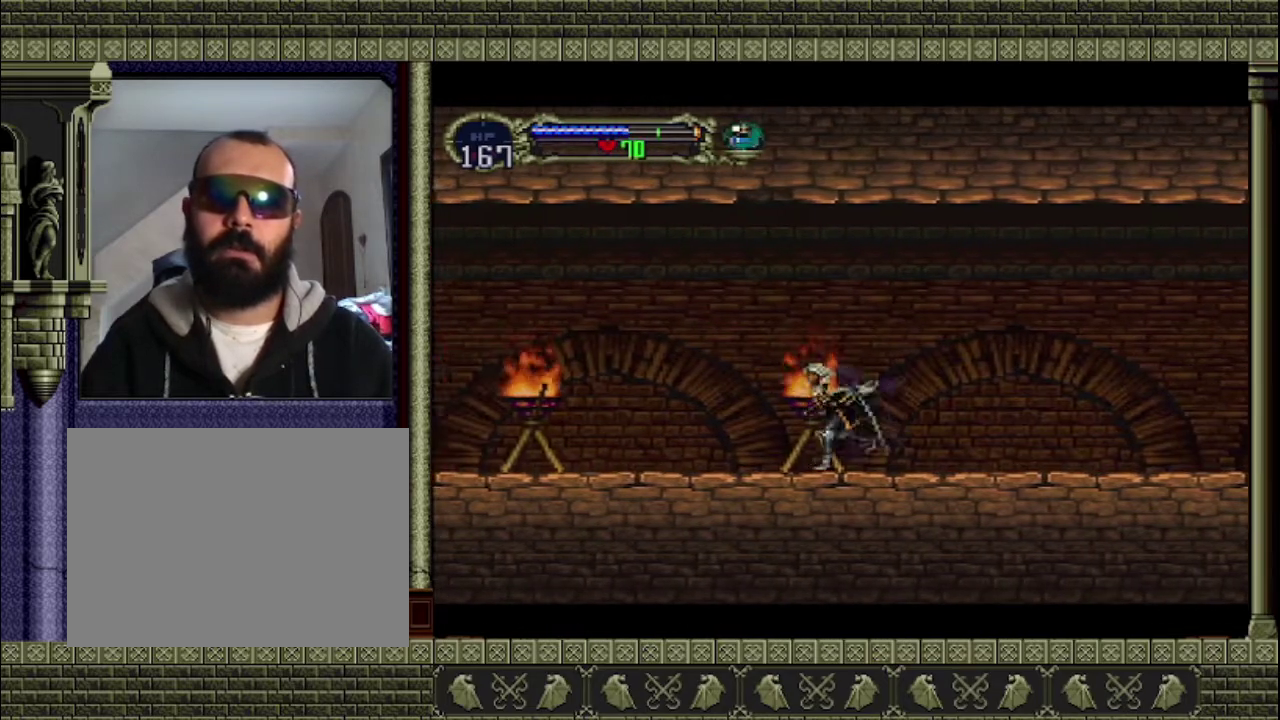
{"buttons": ["CROSS"], "left_stick": "left", "events": [[167, "CROSS", "down"]]}
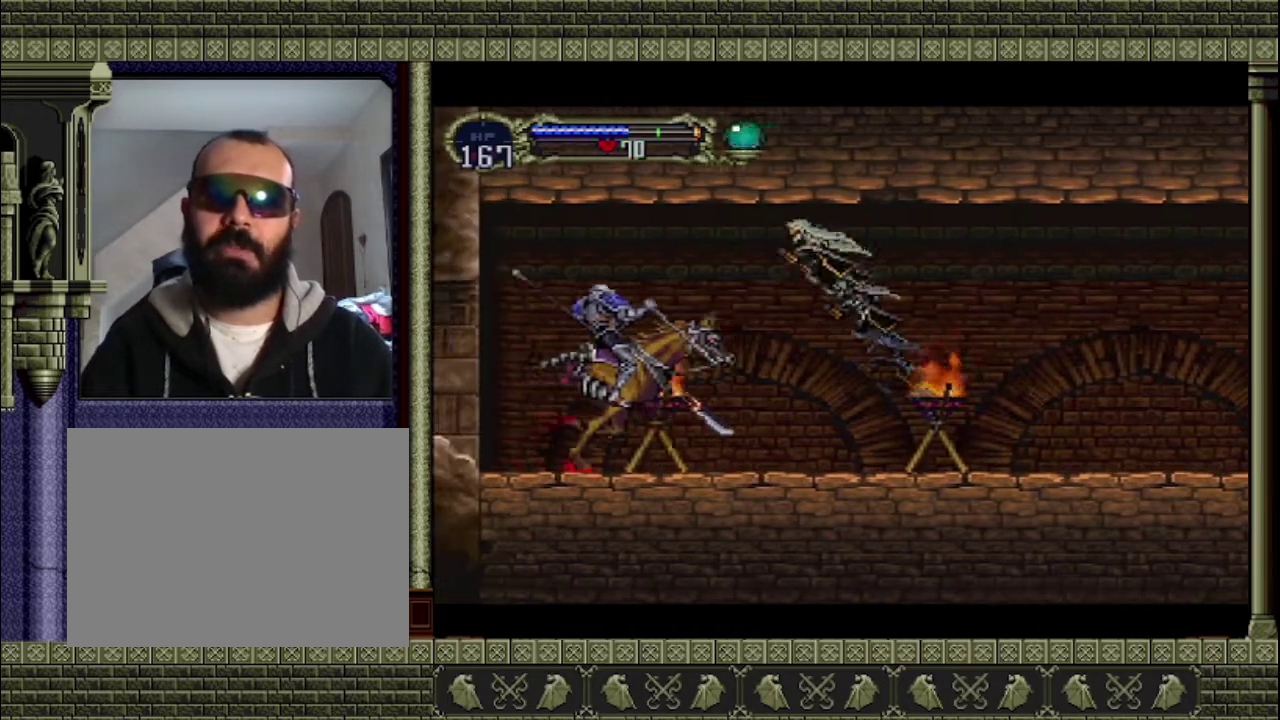
{"buttons": [], "left_stick": "down-left", "events": [[267, "left_stick", "down-left"], [300, "CROSS", "up"], [400, "CROSS", "down"], [467, "CROSS", "up"]]}
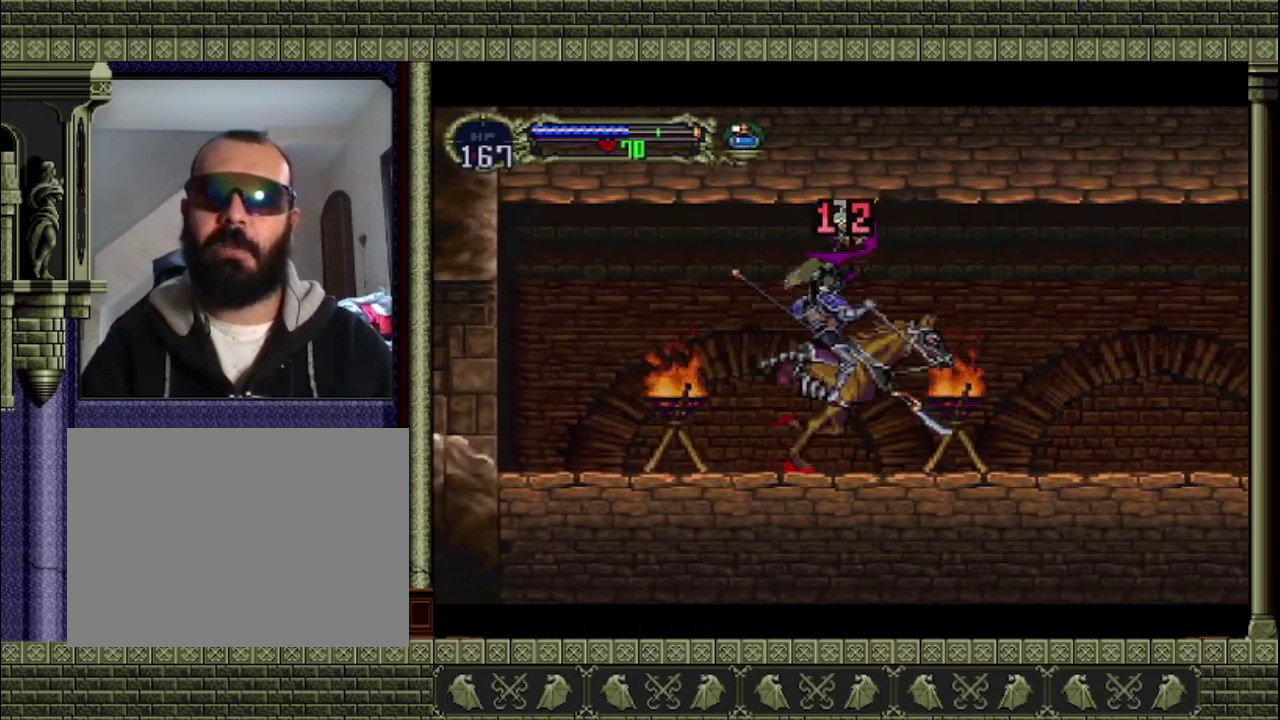
{"buttons": [], "left_stick": "center", "events": [[67, "left_stick", "left"], [267, "left_stick", "center"]]}
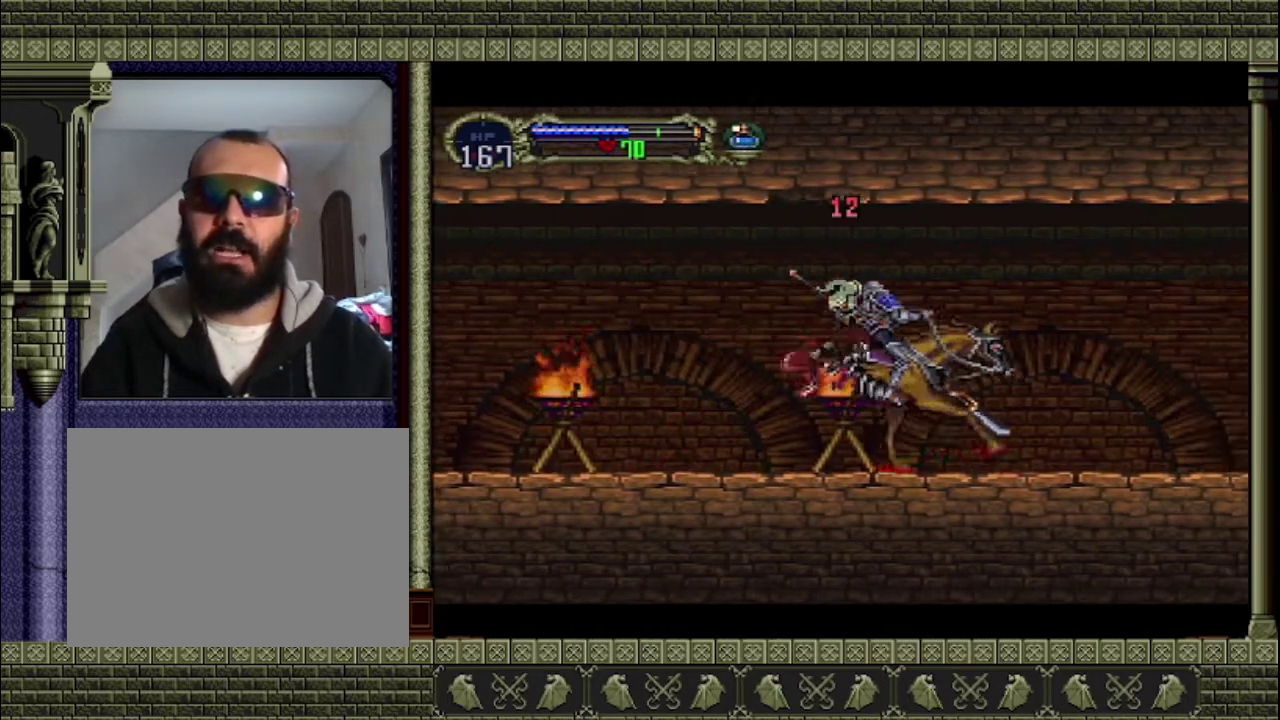
{"buttons": [], "left_stick": "left", "events": [[67, "left_stick", "left"], [367, "CROSS", "down"], [500, "CROSS", "up"]]}
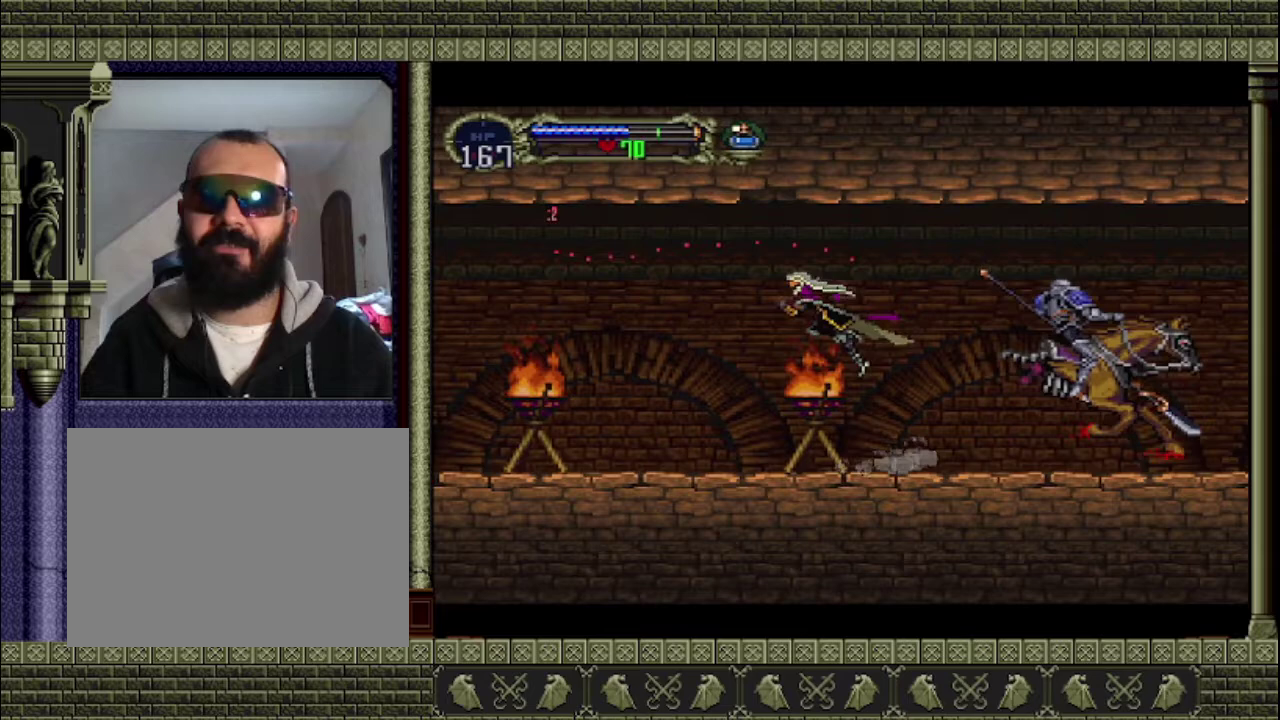
{"buttons": [], "left_stick": "left", "events": []}
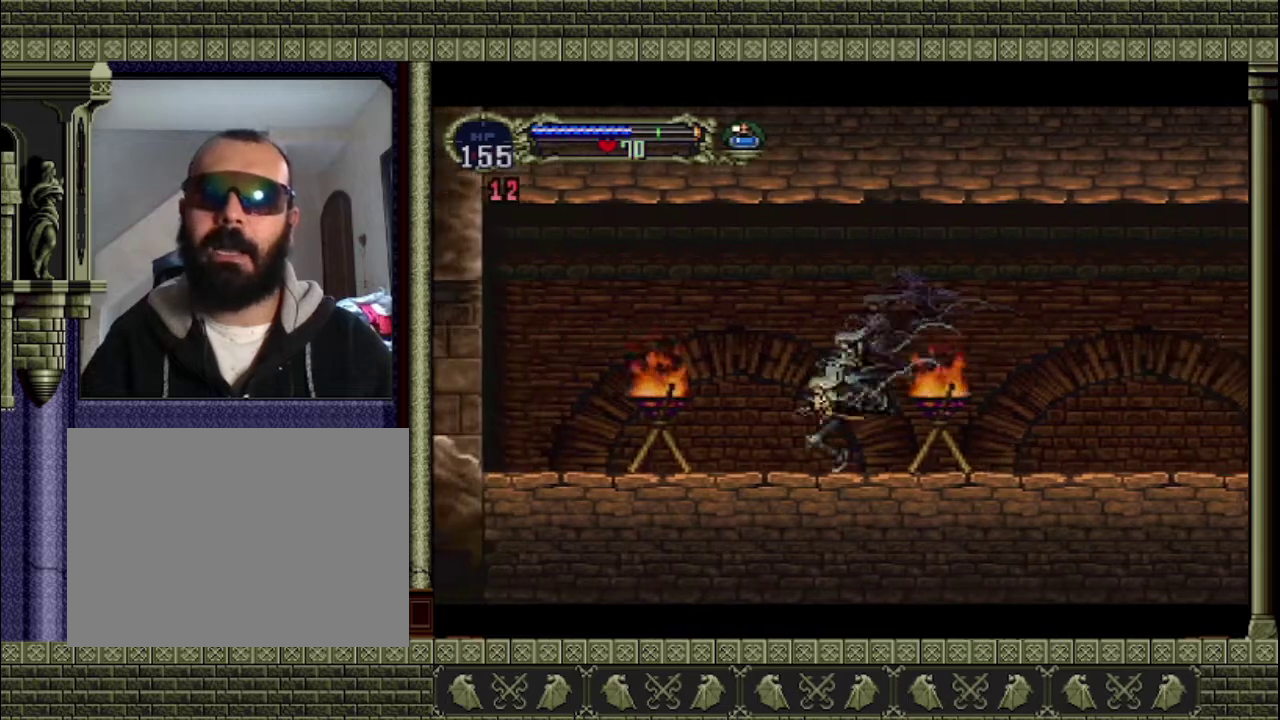
{"buttons": [], "left_stick": "left", "events": [[133, "CROSS", "down"], [300, "CROSS", "up"]]}
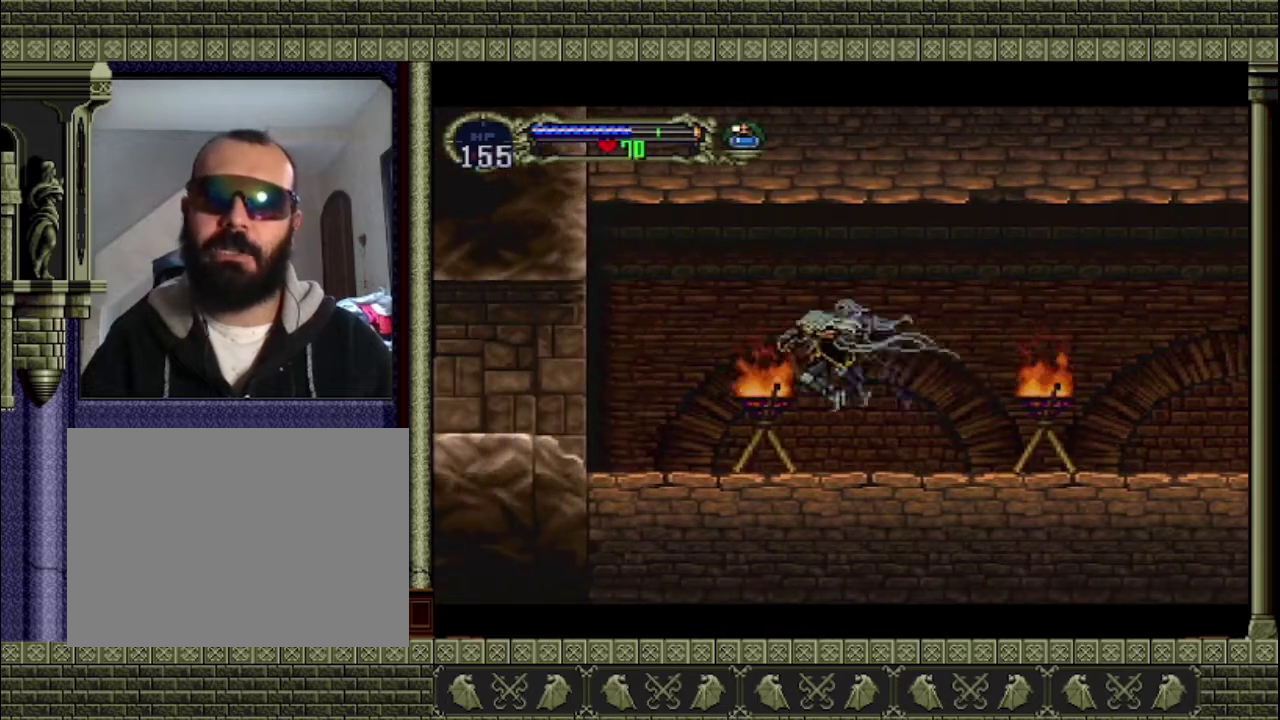
{"buttons": [], "left_stick": "left", "events": [[100, "SQUARE", "down"], [100, "left_stick", "down-left"], [200, "SQUARE", "up"], [233, "left_stick", "left"]]}
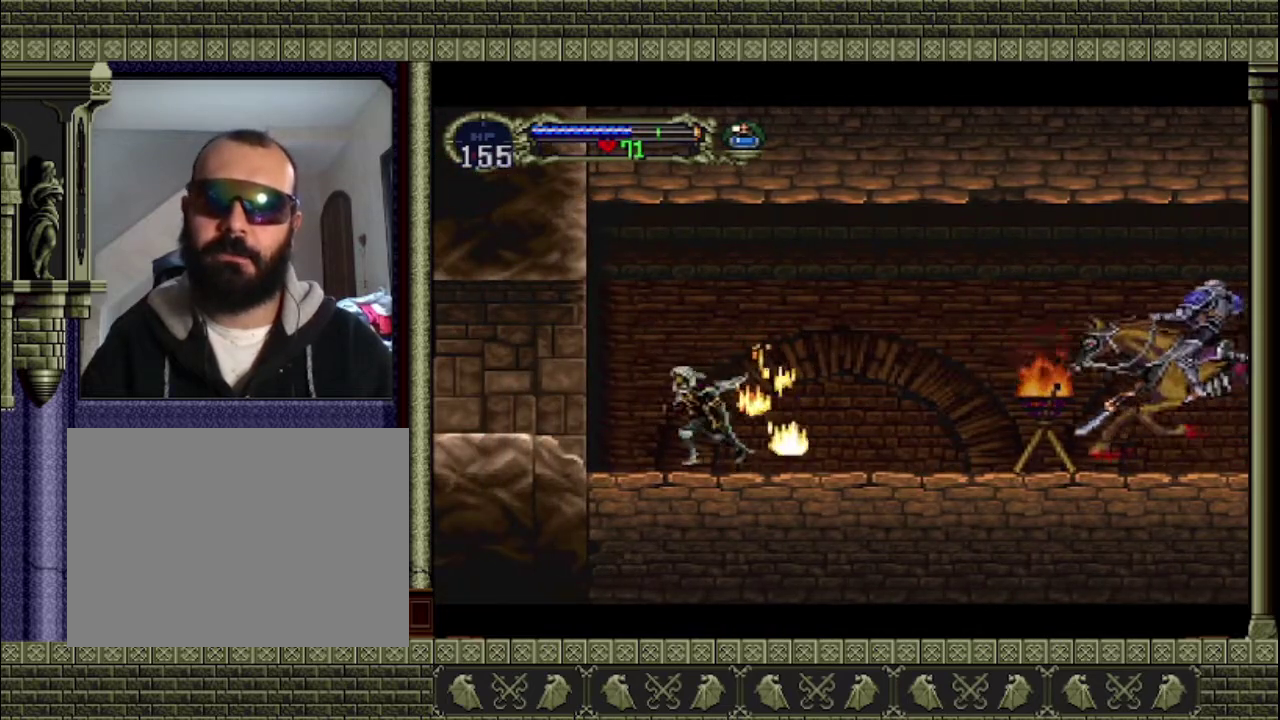
{"buttons": [], "left_stick": "left", "events": []}
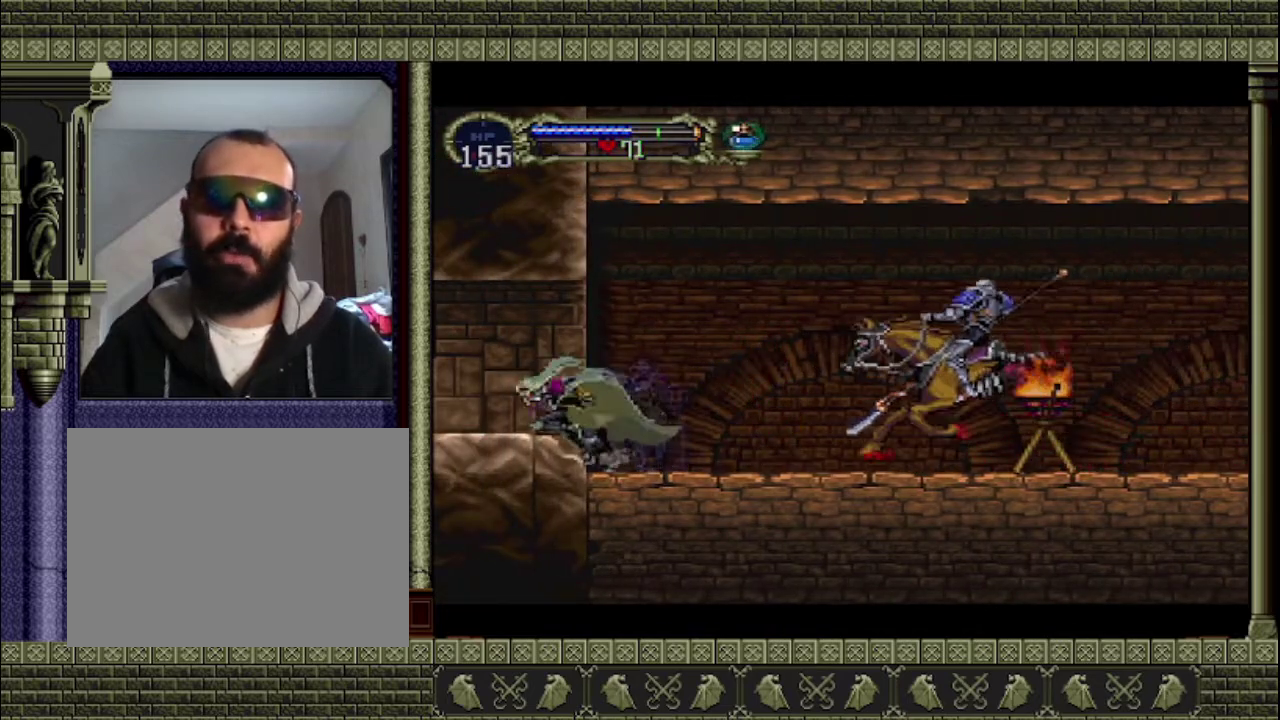
{"buttons": [], "left_stick": "left", "events": []}
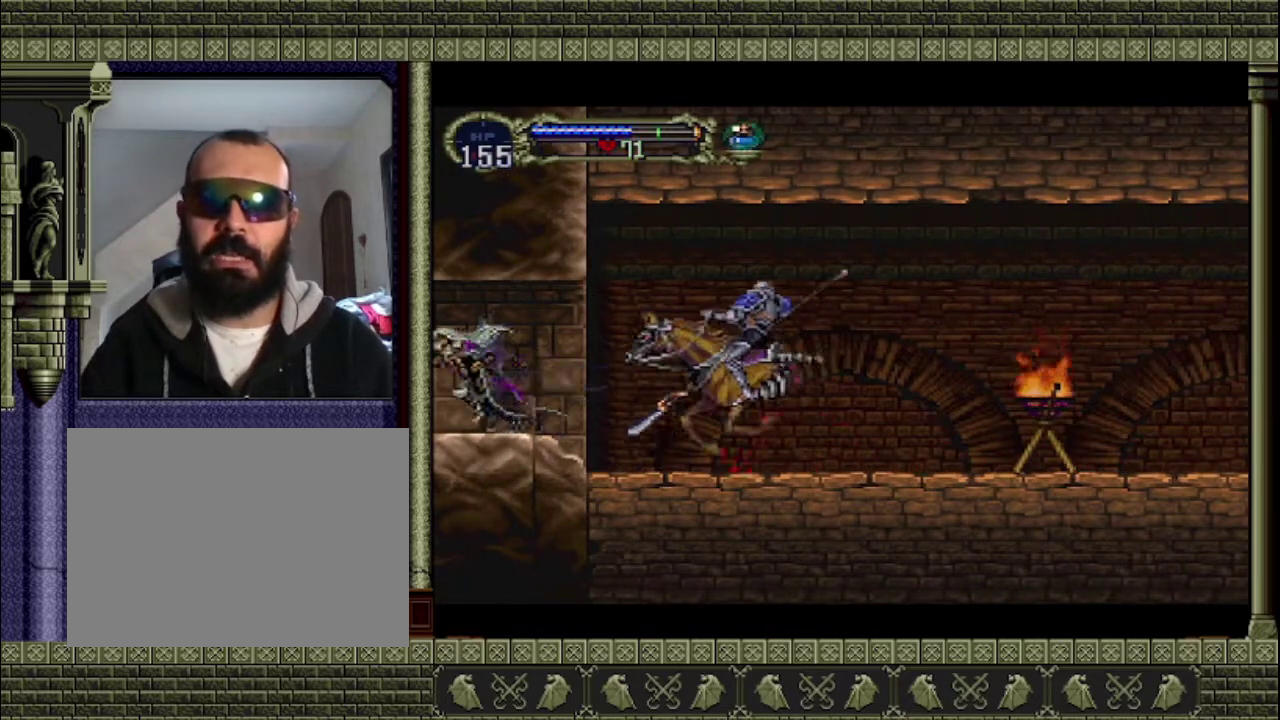
{"buttons": [], "left_stick": "left", "events": []}
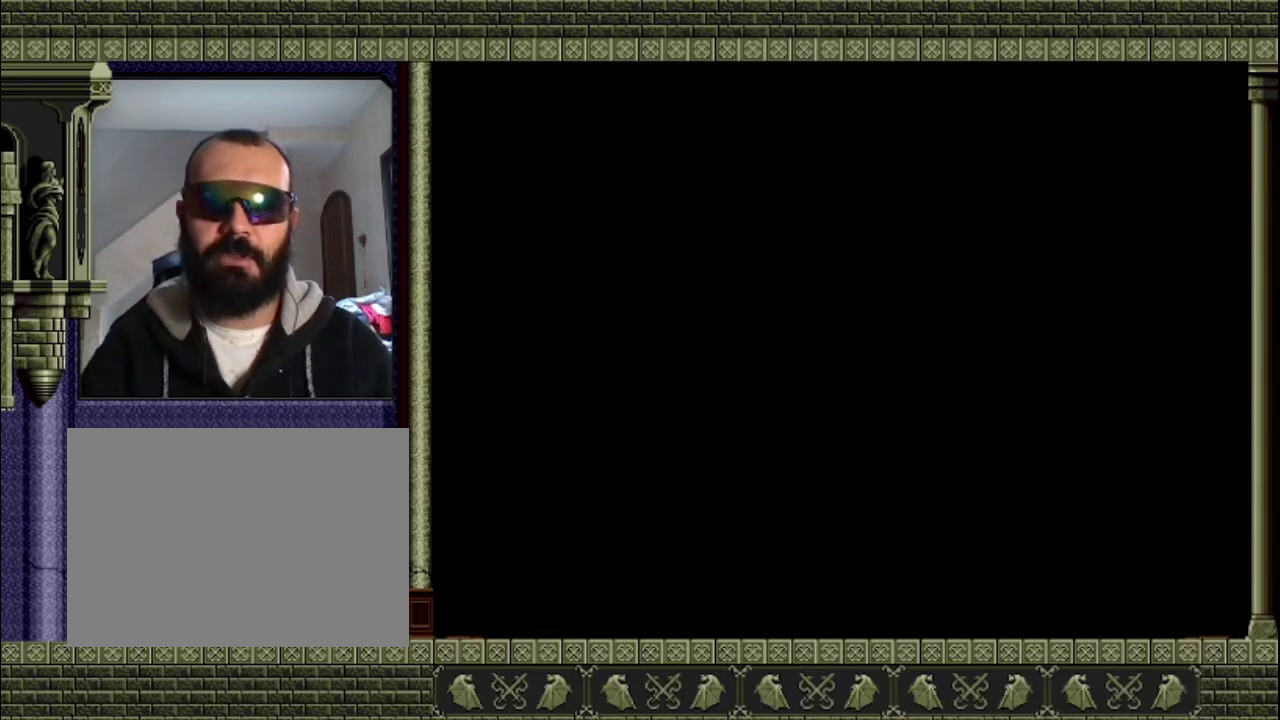
{"buttons": [], "left_stick": "left", "events": []}
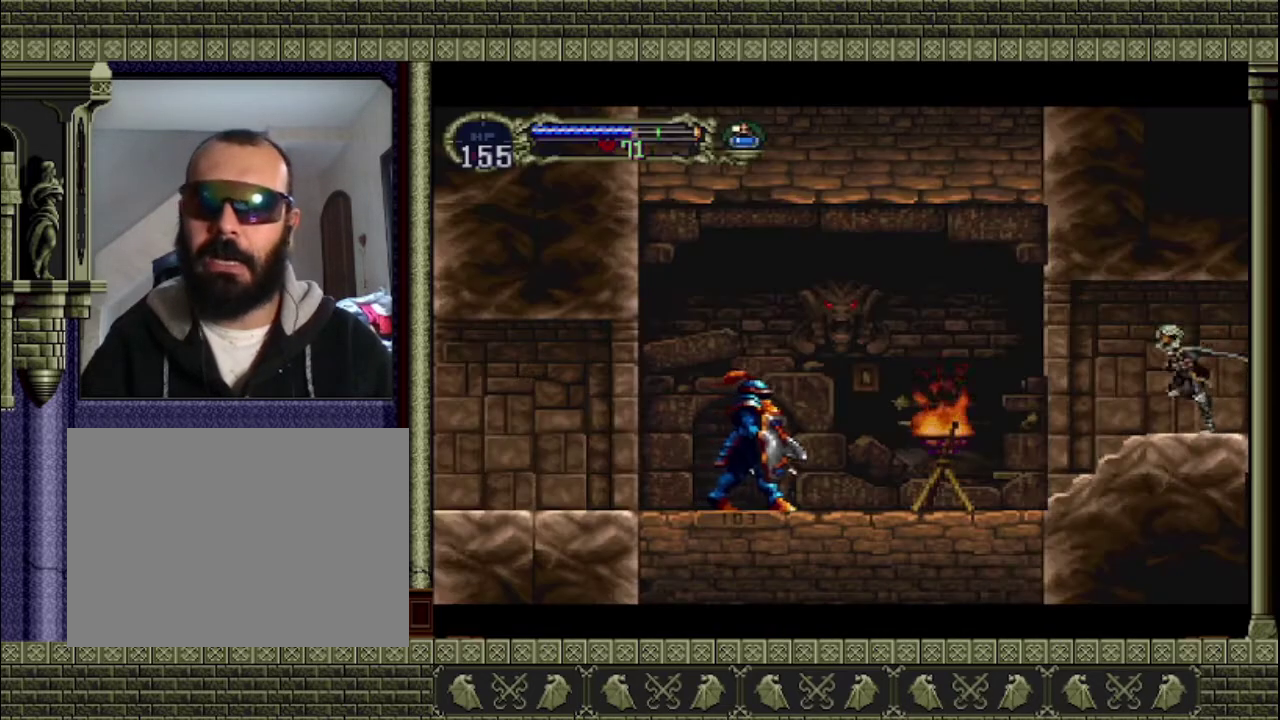
{"buttons": [], "left_stick": "left", "events": []}
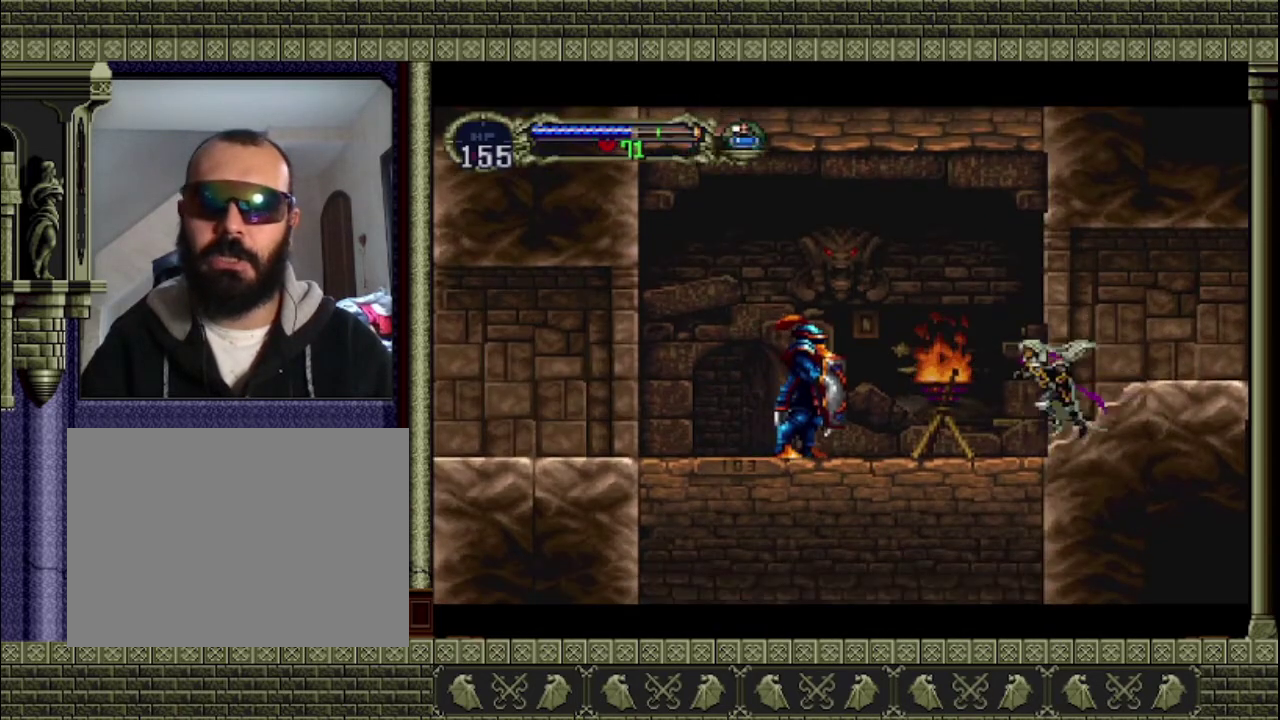
{"buttons": [], "left_stick": "center", "events": [[400, "SQUARE", "down"], [433, "left_stick", "center"], [500, "SQUARE", "up"]]}
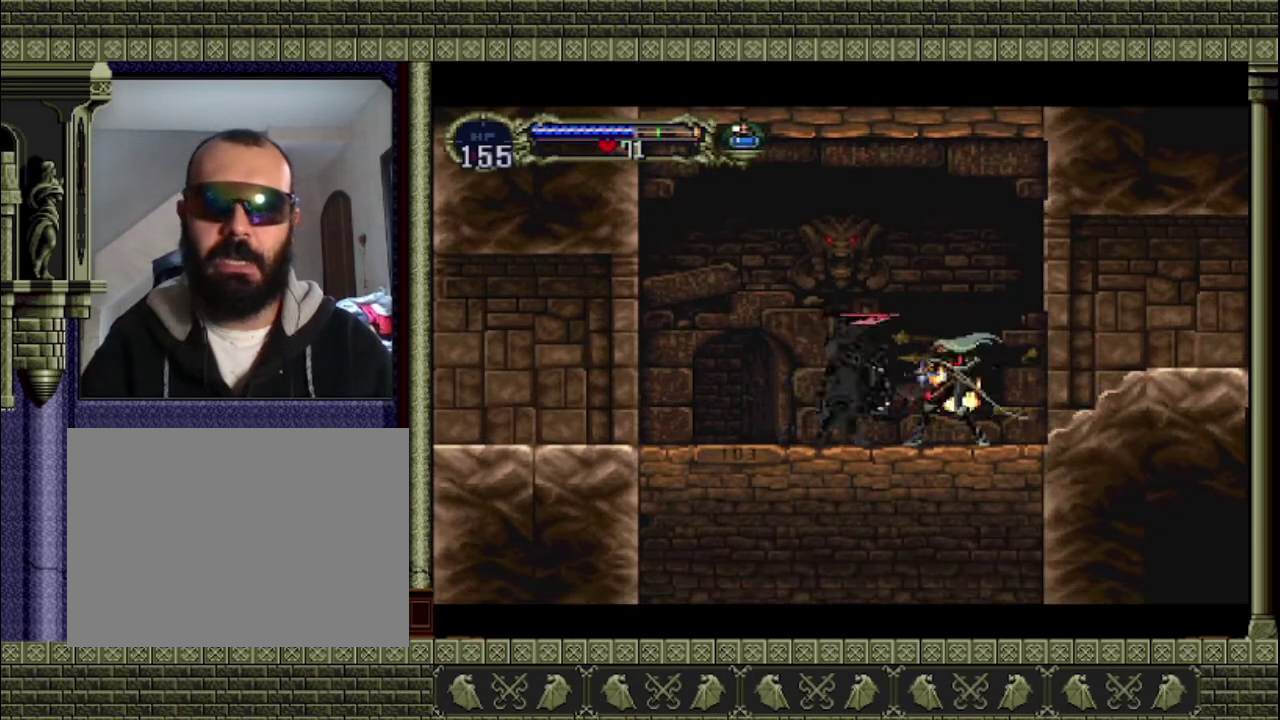
{"buttons": [], "left_stick": "center", "events": []}
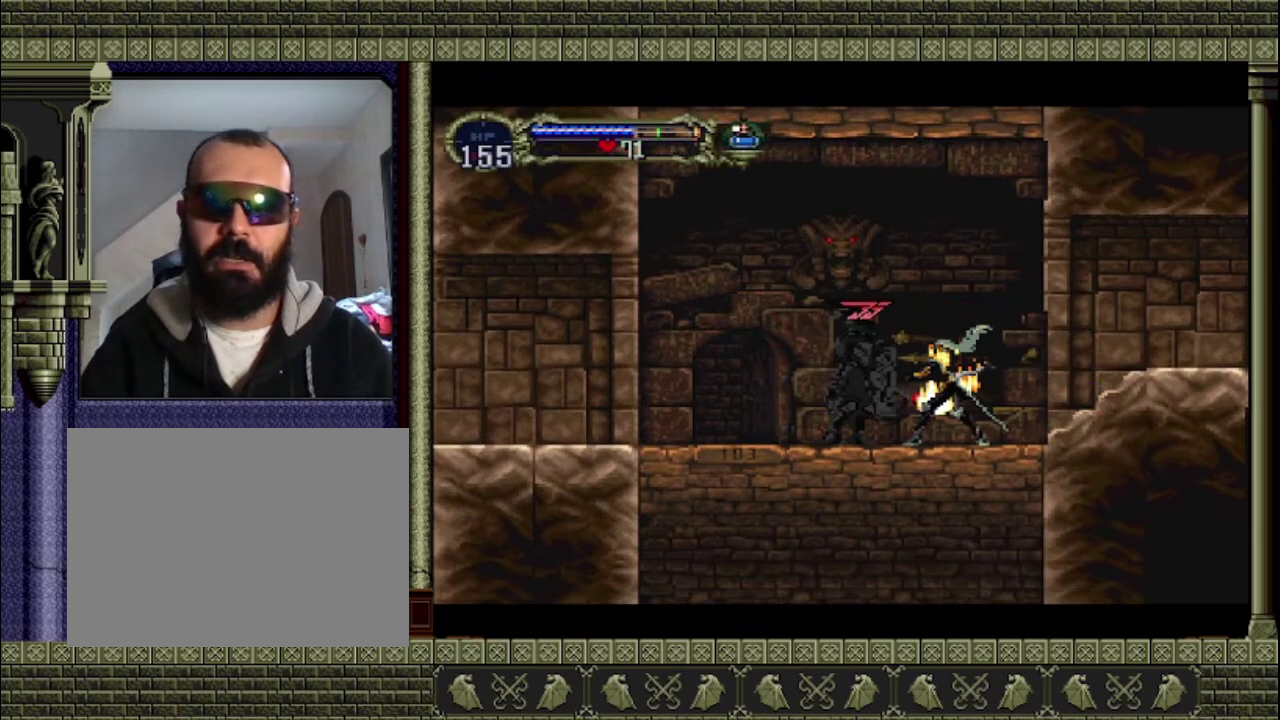
{"buttons": [], "left_stick": "left", "events": [[367, "left_stick", "left"]]}
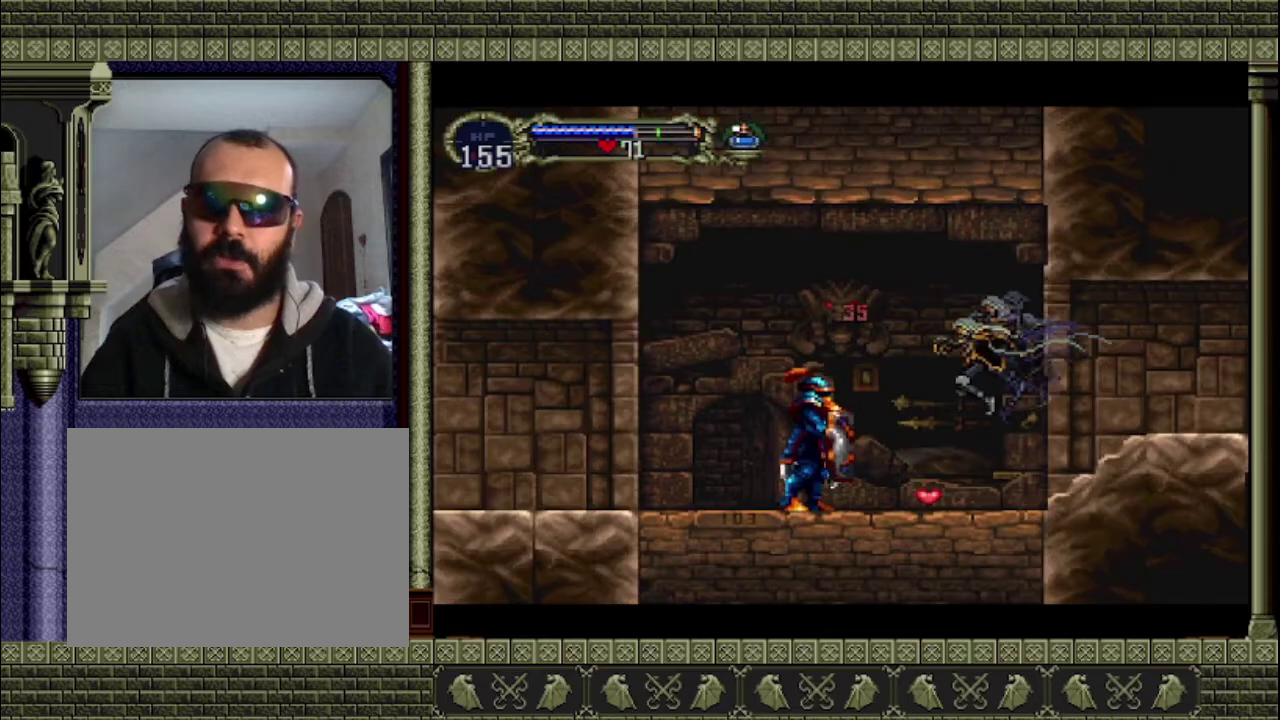
{"buttons": [], "left_stick": "center", "events": [[267, "SQUARE", "down"], [300, "left_stick", "center"], [367, "SQUARE", "up"]]}
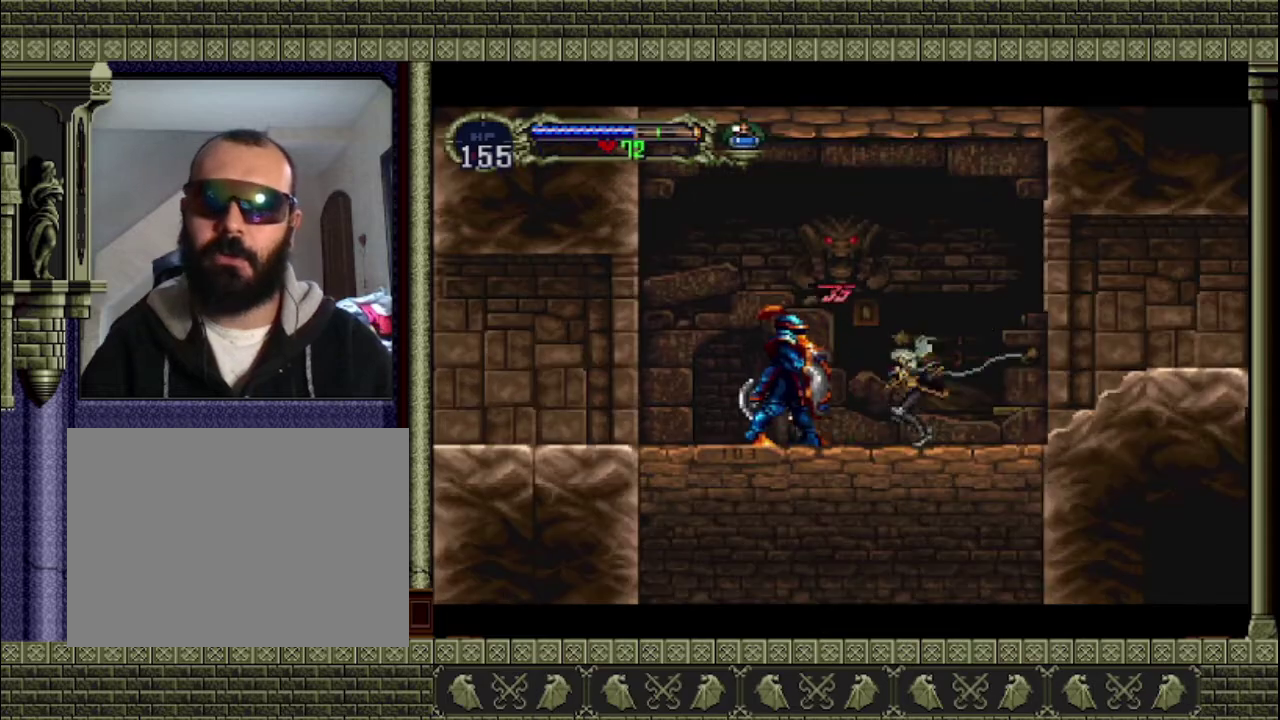
{"buttons": [], "left_stick": "center", "events": [[167, "SQUARE", "down"], [200, "left_stick", "left"], [367, "SQUARE", "up"], [433, "left_stick", "center"]]}
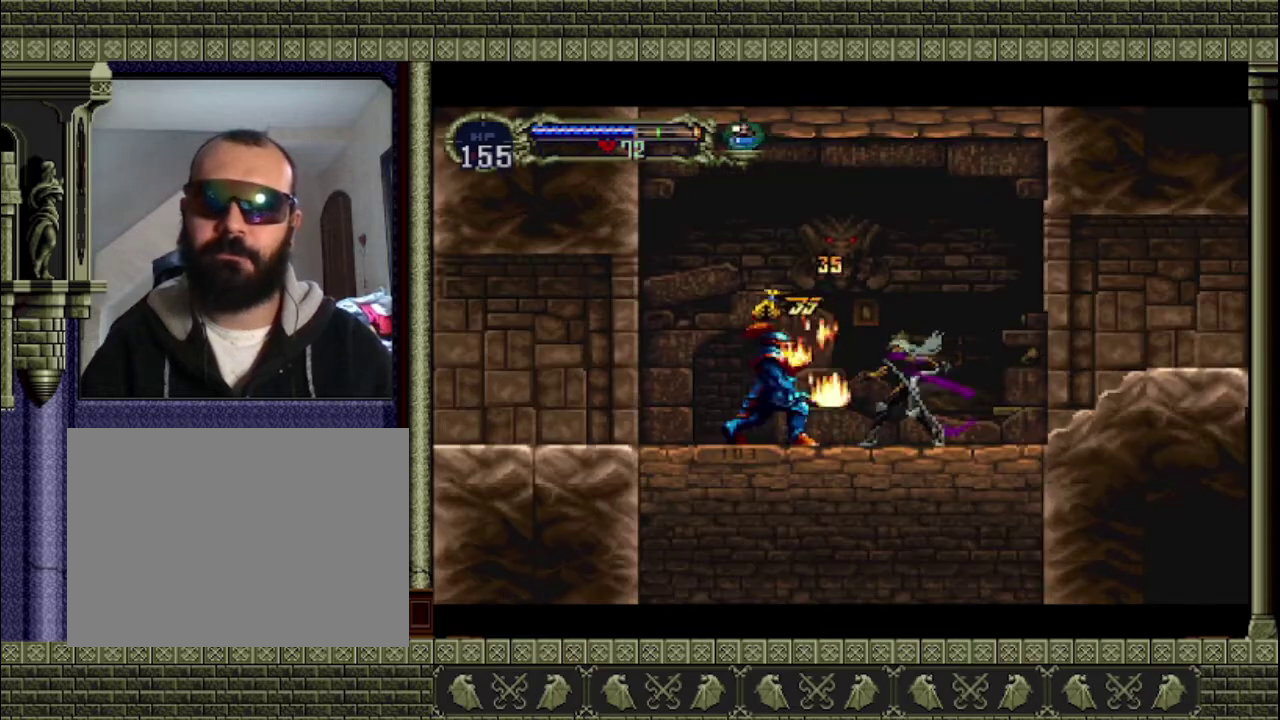
{"buttons": [], "left_stick": "left", "events": [[200, "left_stick", "left"]]}
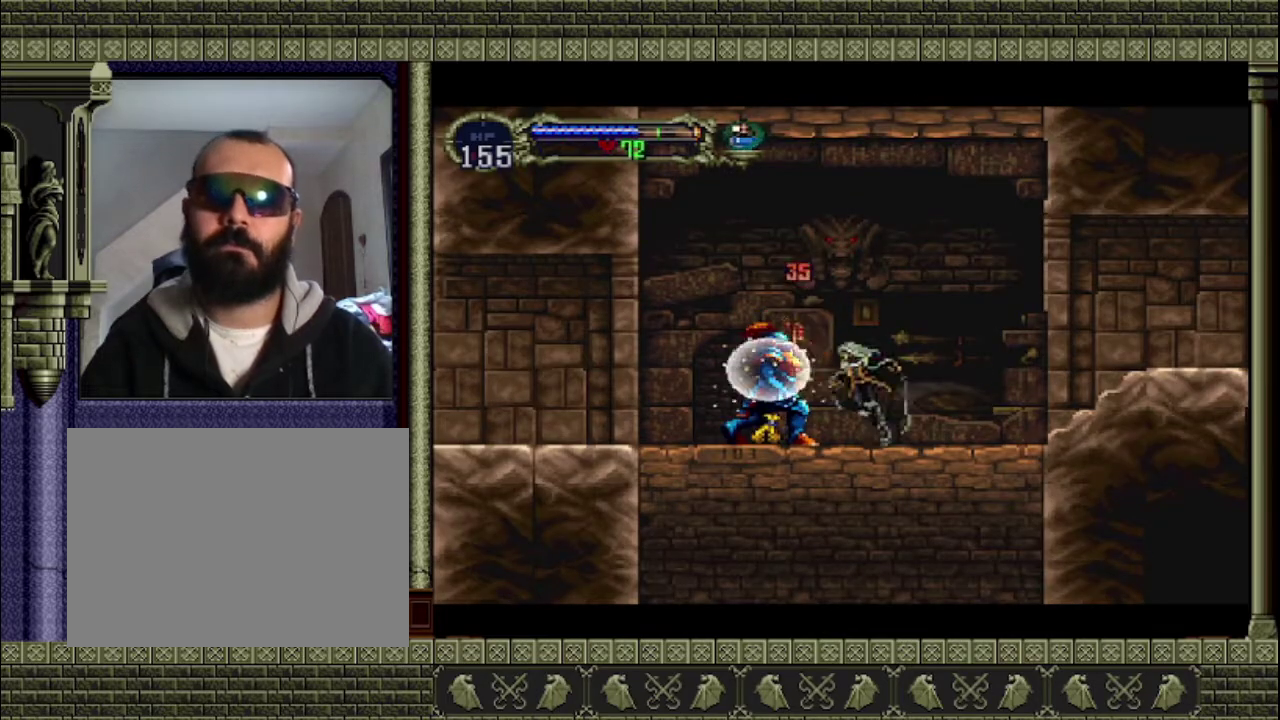
{"buttons": [], "left_stick": "left", "events": []}
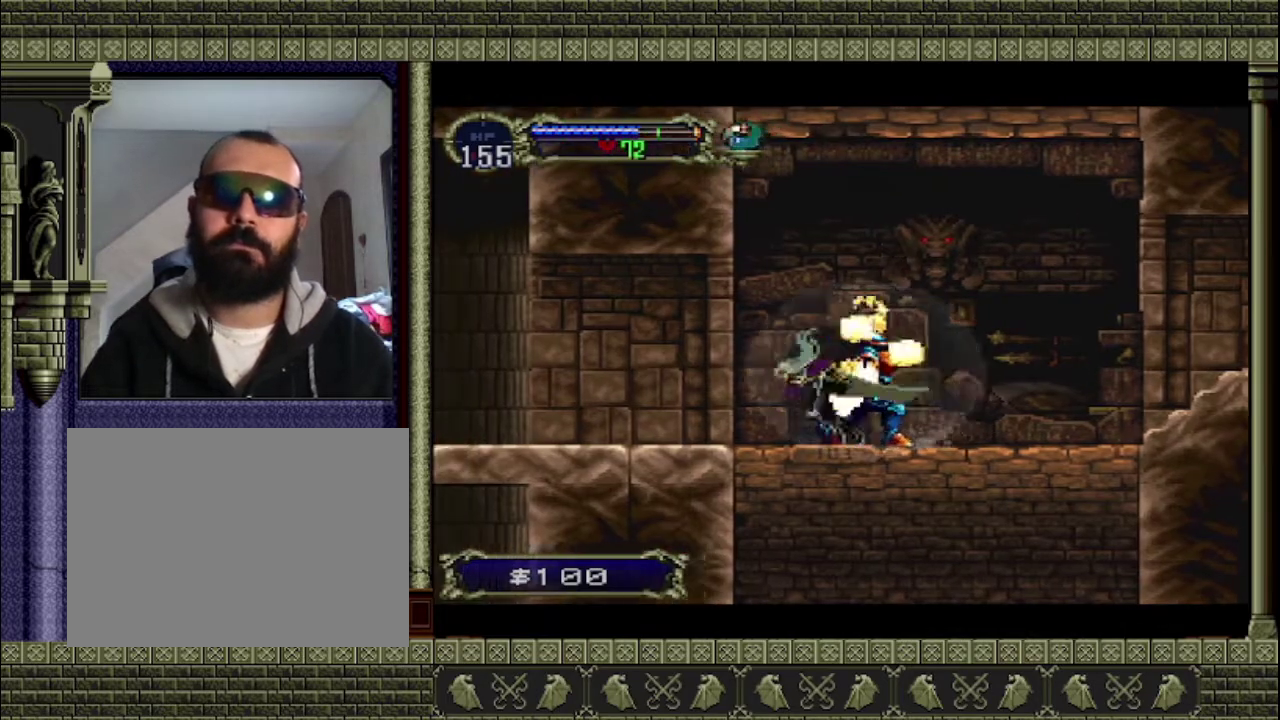
{"buttons": [], "left_stick": "left", "events": []}
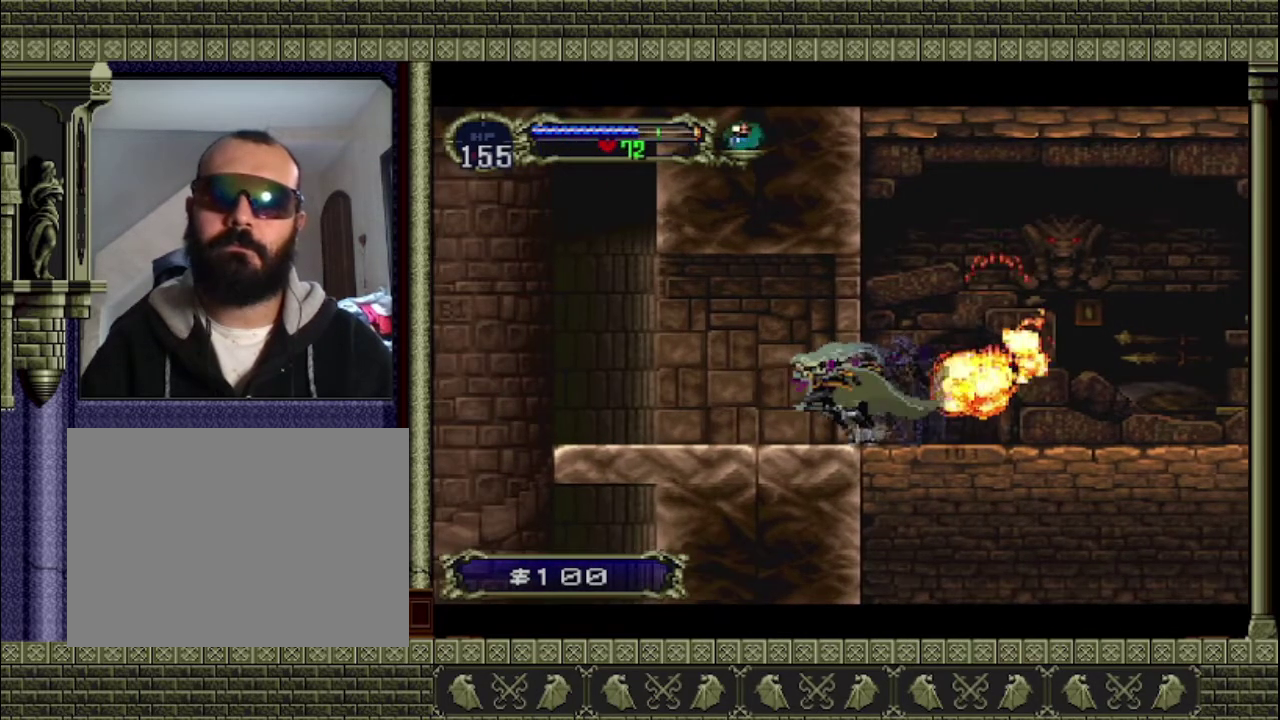
{"buttons": [], "left_stick": "left", "events": []}
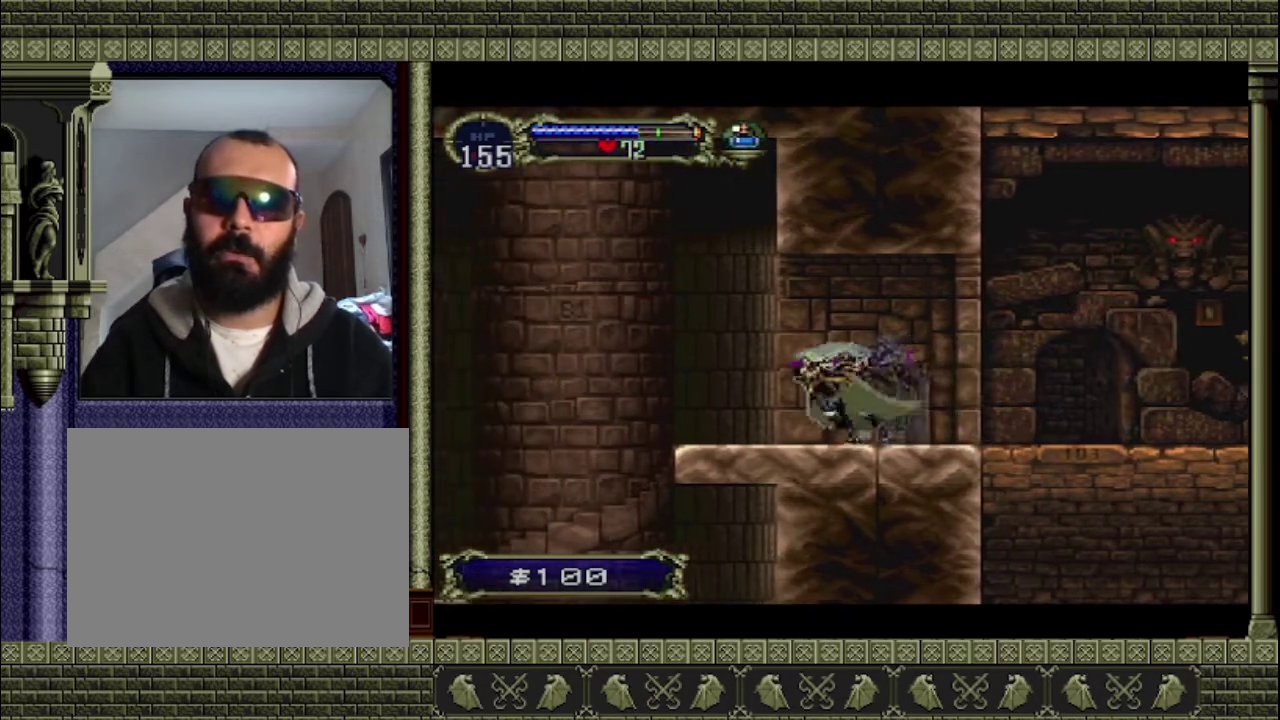
{"buttons": [], "left_stick": "center", "events": [[500, "left_stick", "center"]]}
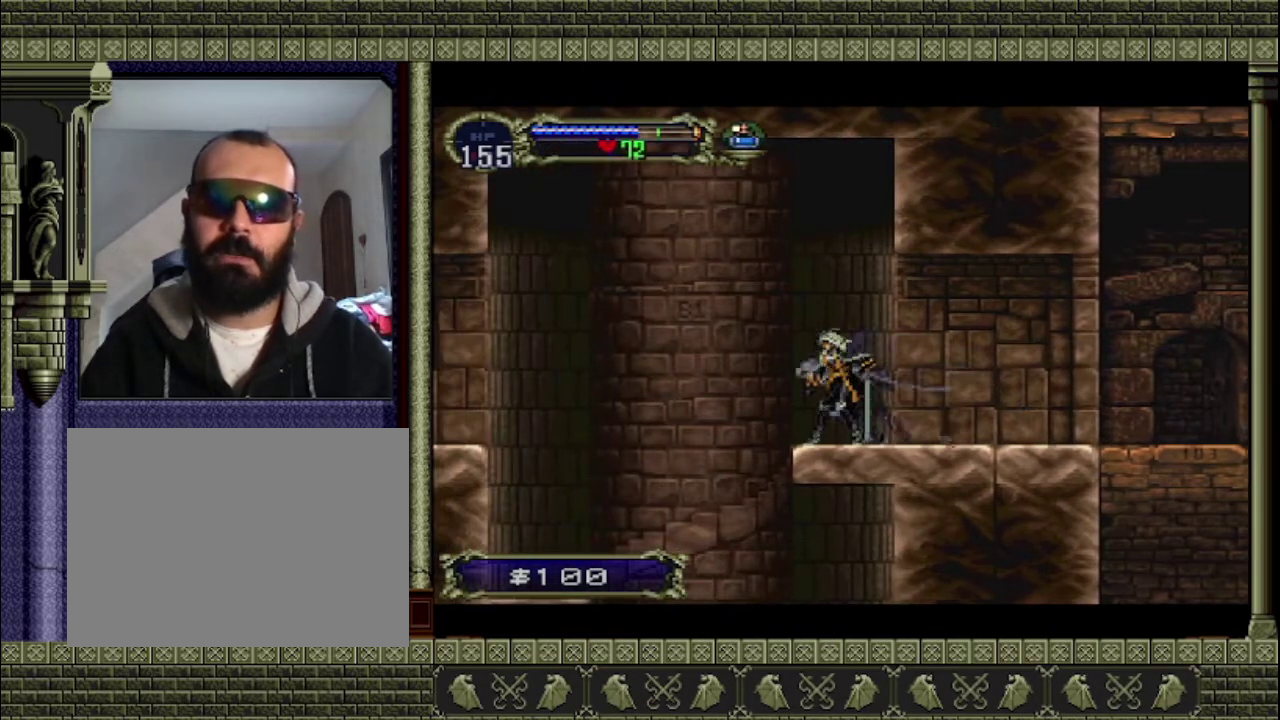
{"buttons": ["CROSS"], "left_stick": "left", "events": [[133, "left_stick", "left"], [333, "CROSS", "down"]]}
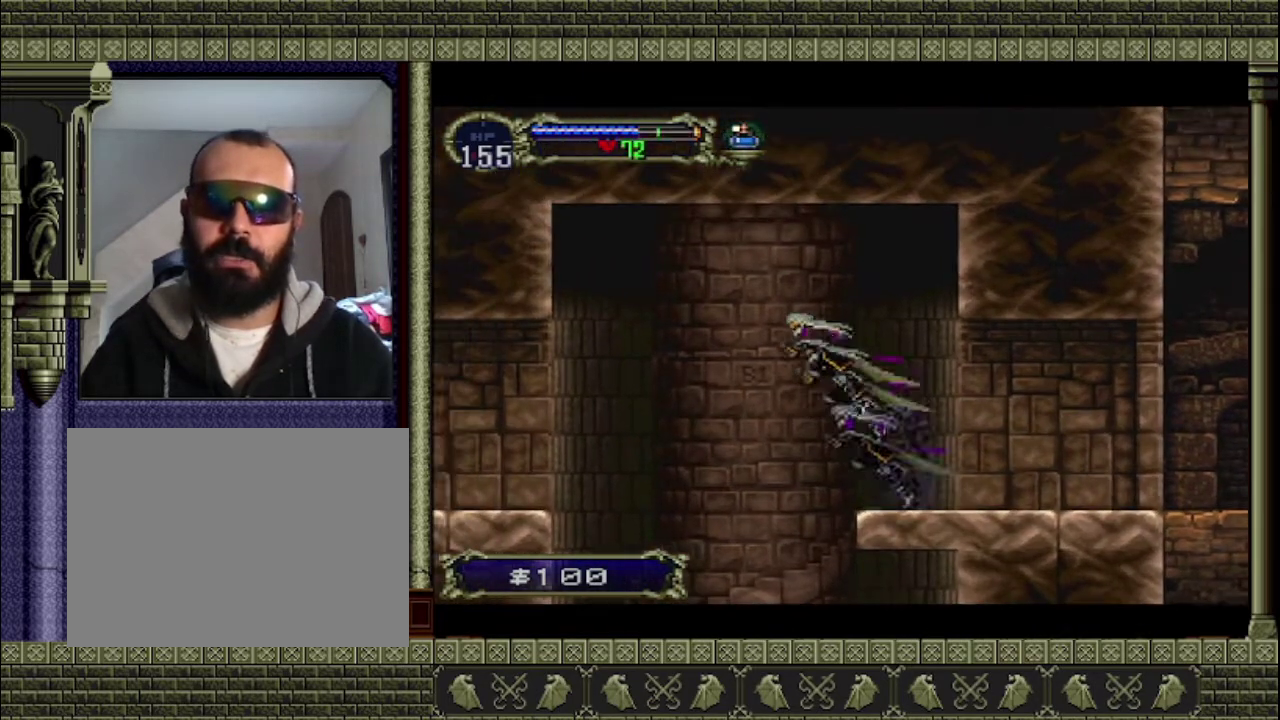
{"buttons": [], "left_stick": "left", "events": [[100, "CROSS", "up"]]}
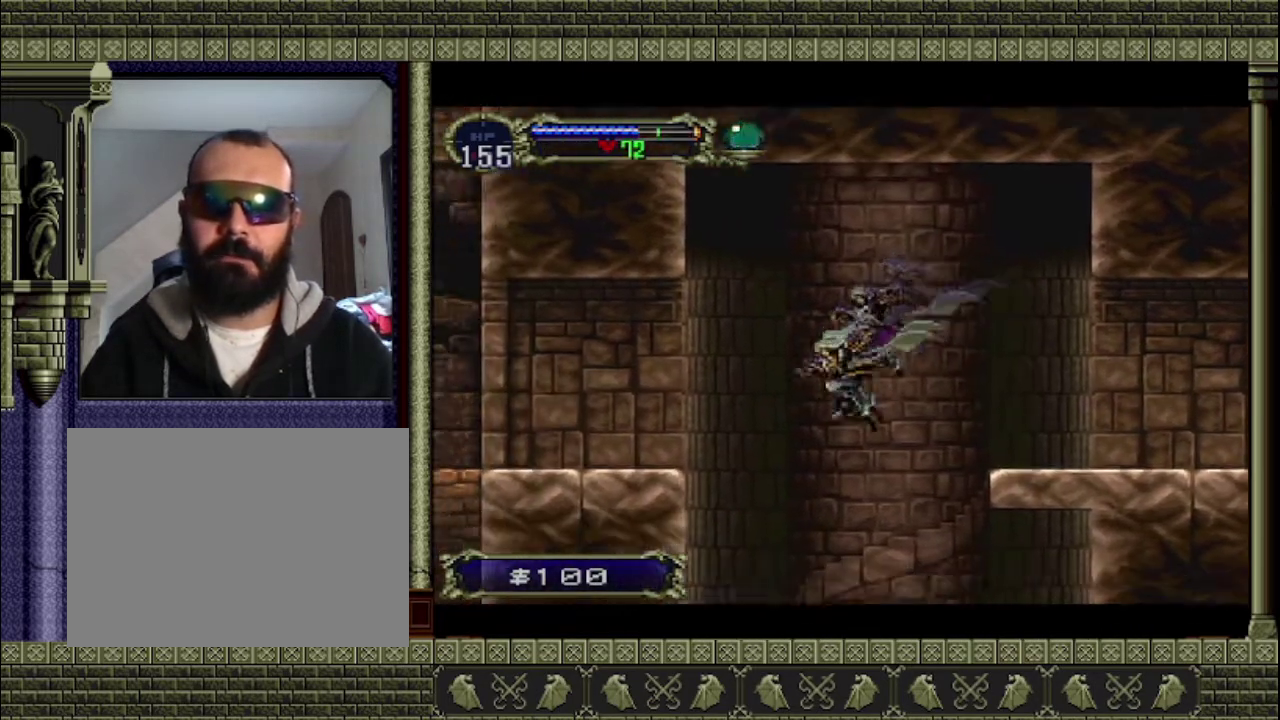
{"buttons": [], "left_stick": "center", "events": [[433, "left_stick", "center"]]}
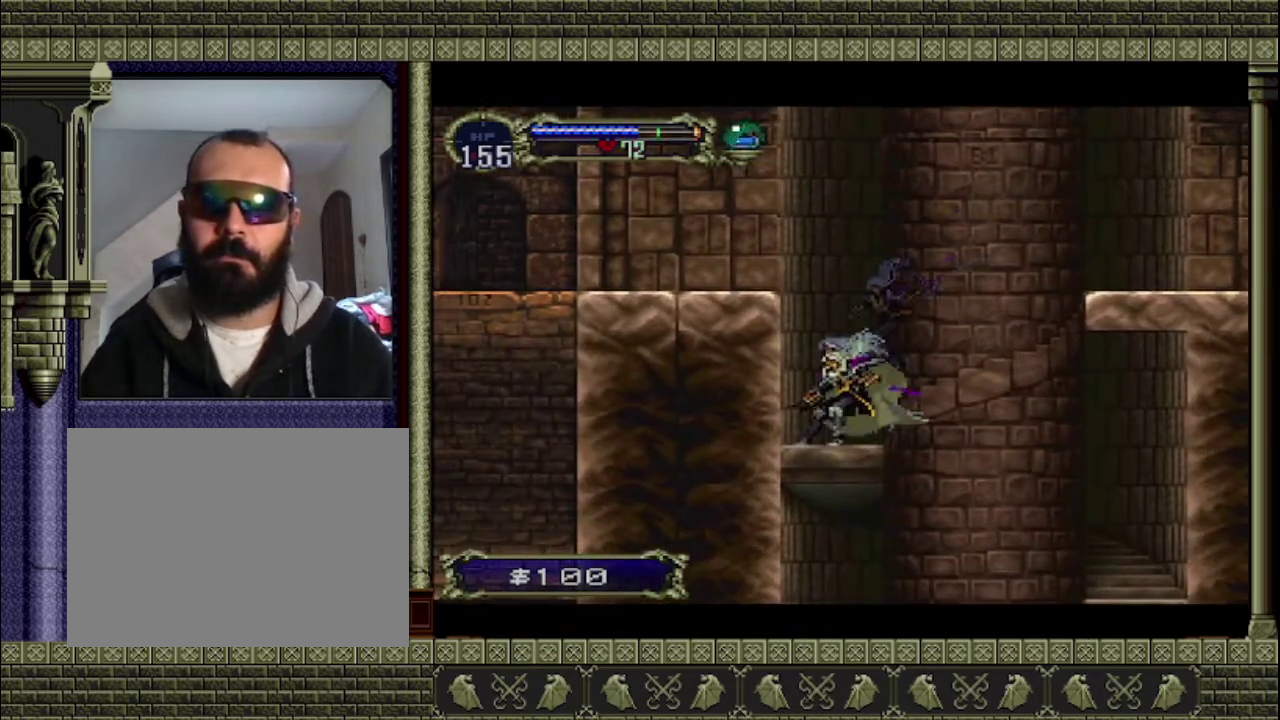
{"buttons": [], "left_stick": "right", "events": [[67, "left_stick", "right"], [200, "CROSS", "down"], [400, "CROSS", "up"]]}
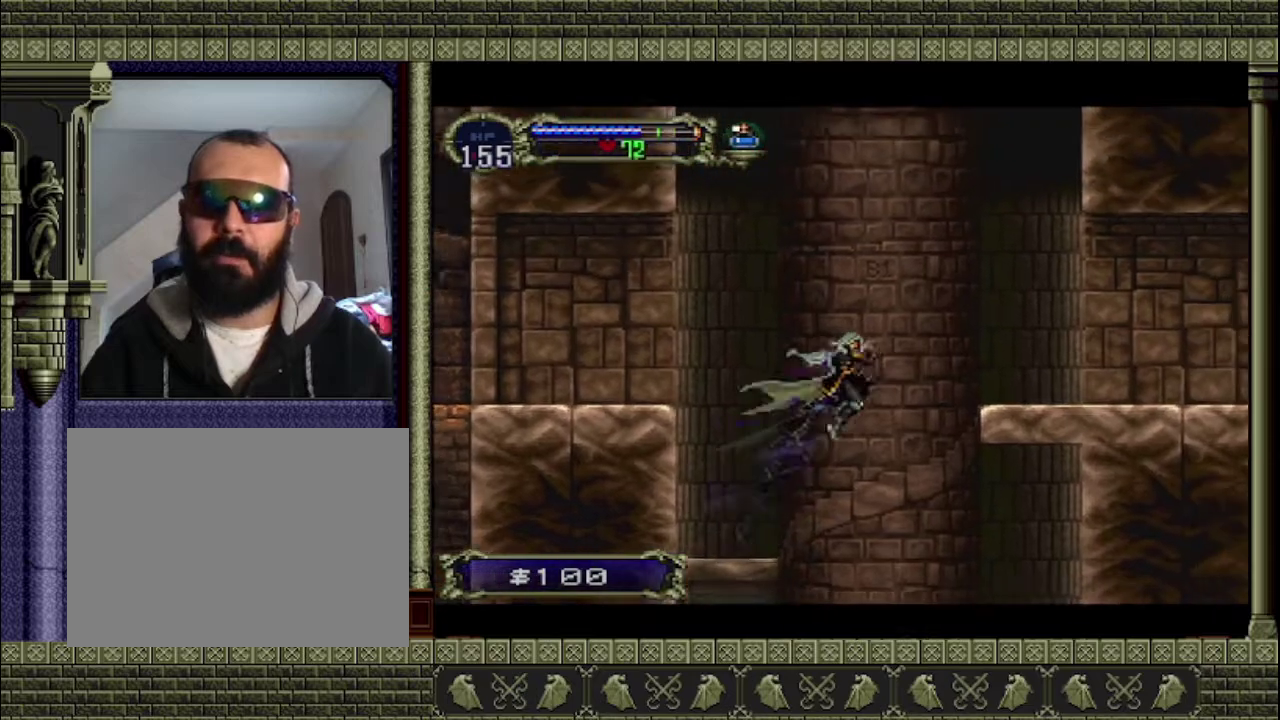
{"buttons": [], "left_stick": "right", "events": []}
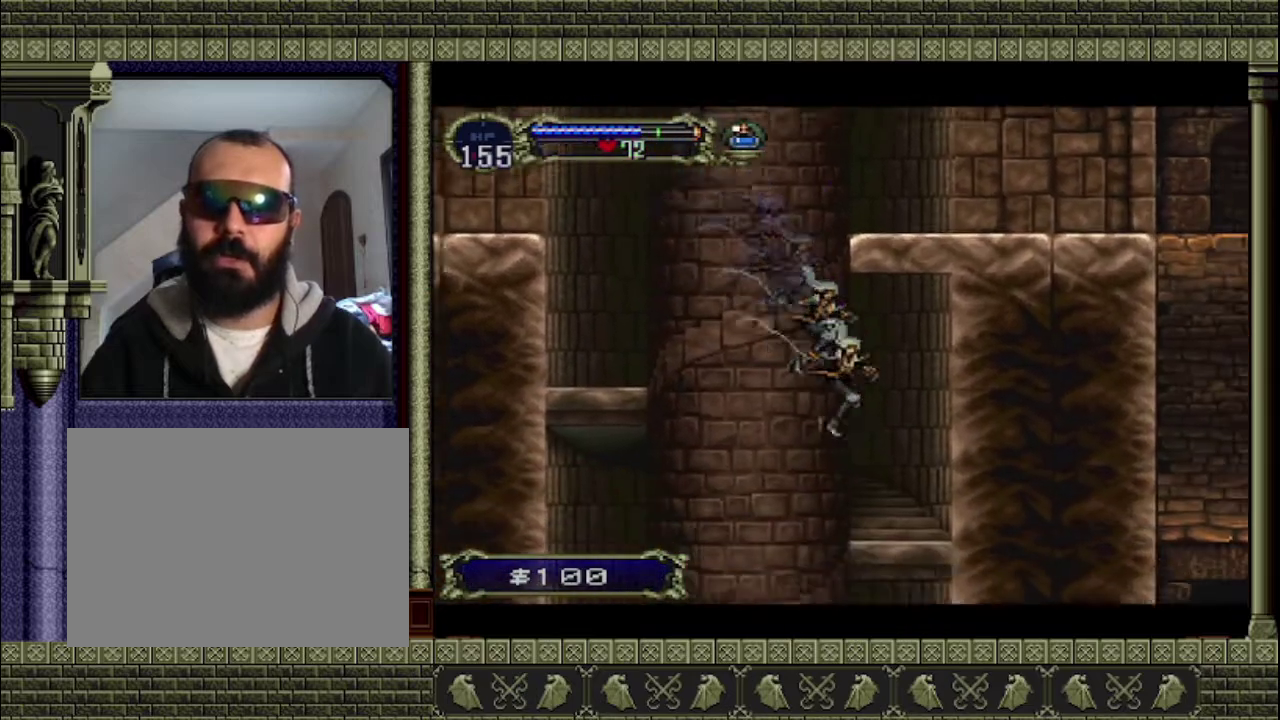
{"buttons": [], "left_stick": "center", "events": [[333, "left_stick", "center"]]}
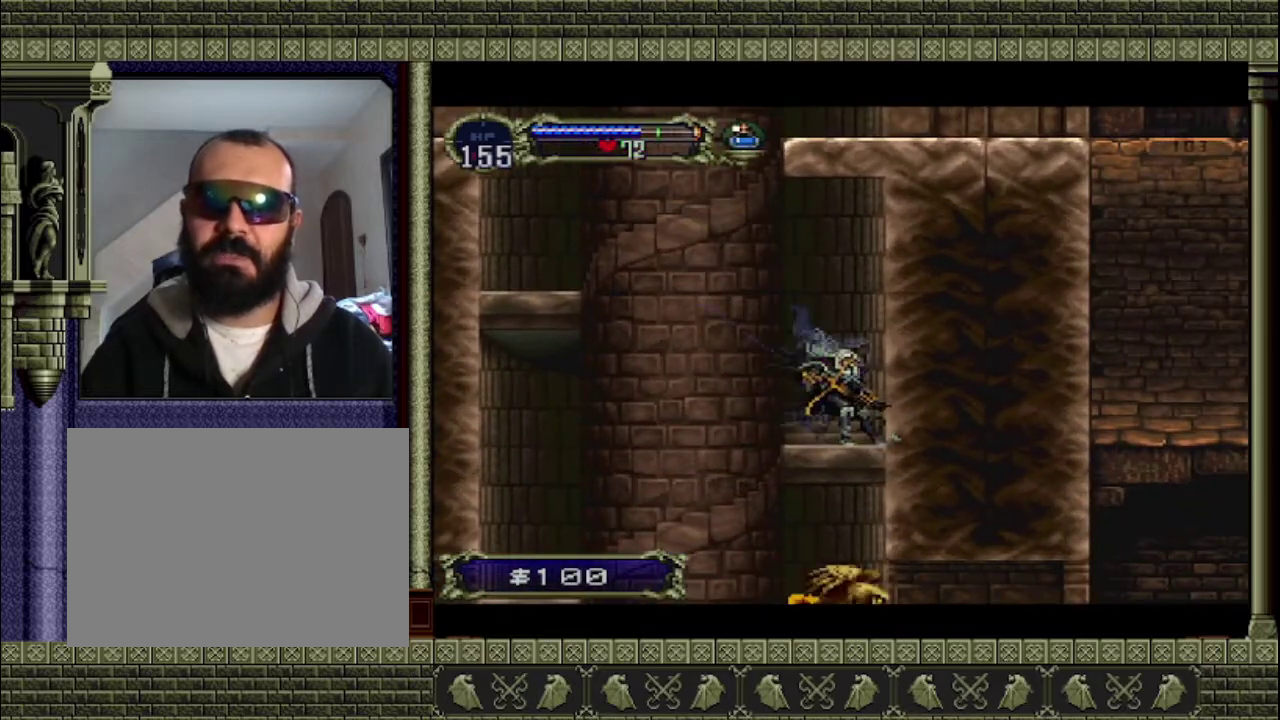
{"buttons": ["CROSS"], "left_stick": "left", "events": [[367, "left_stick", "left"], [500, "CROSS", "down"]]}